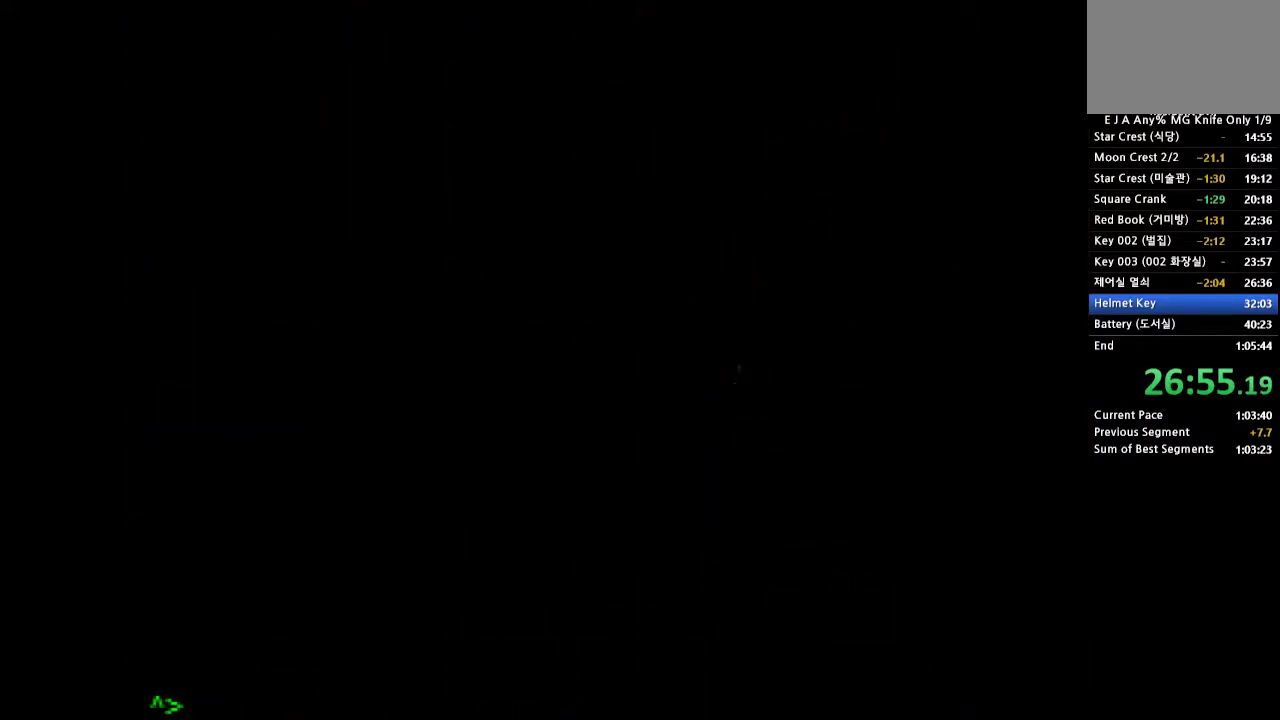
Gameplay with a controller (PlayStation layout); each line is a JSON object with the inputs held at the frame after it. "events" lists button and stick changes between this image and that frame as [ms after this image, input, new state], when the widget could be followed in between. Not read: L3 R3 left_stick right_stick.
{"buttons": [], "events": [[50, "DPAD_RIGHT", "up"], [50, "SQUARE", "down"], [67, "DPAD_UP", "up"], [167, "SQUARE", "up"]]}
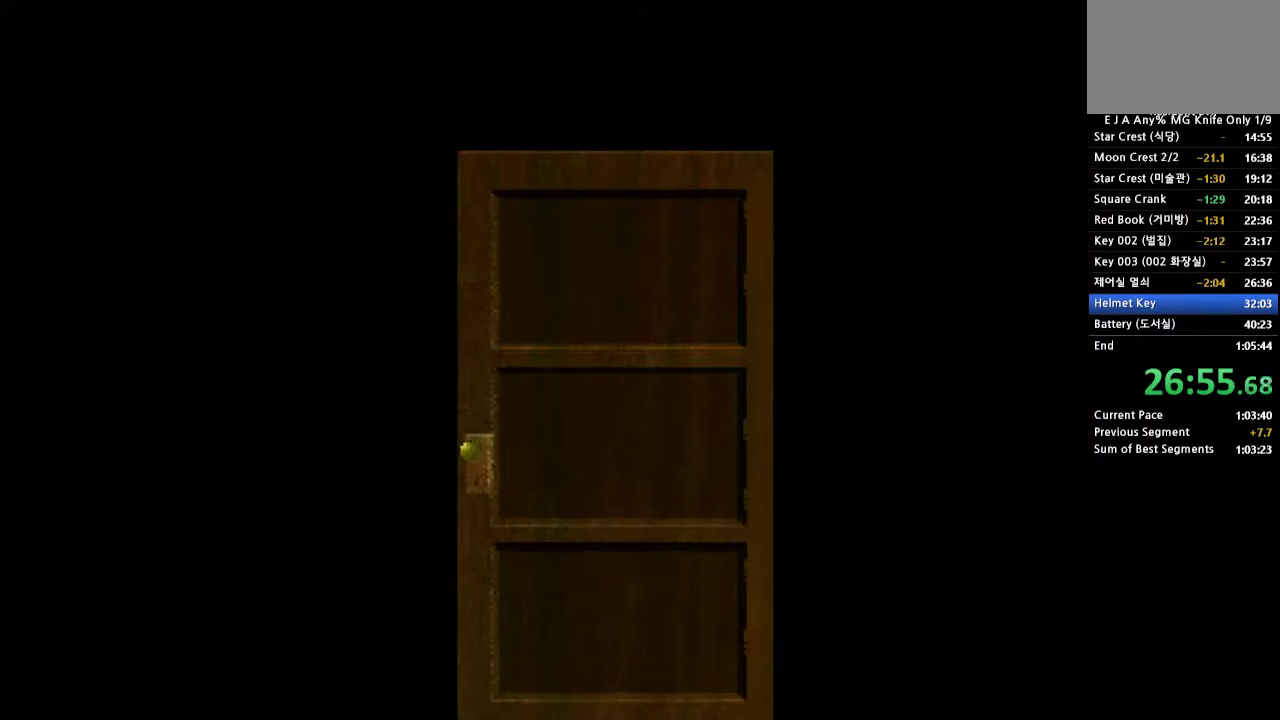
{"buttons": [], "events": []}
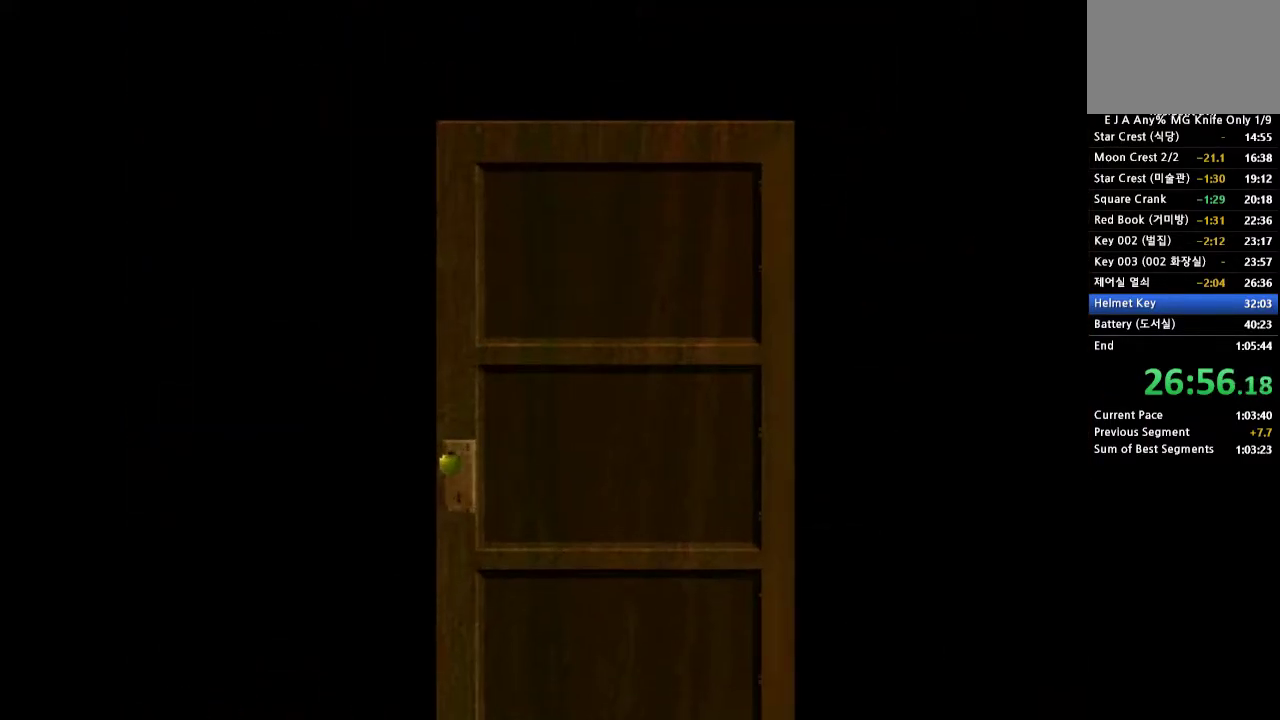
{"buttons": [], "events": []}
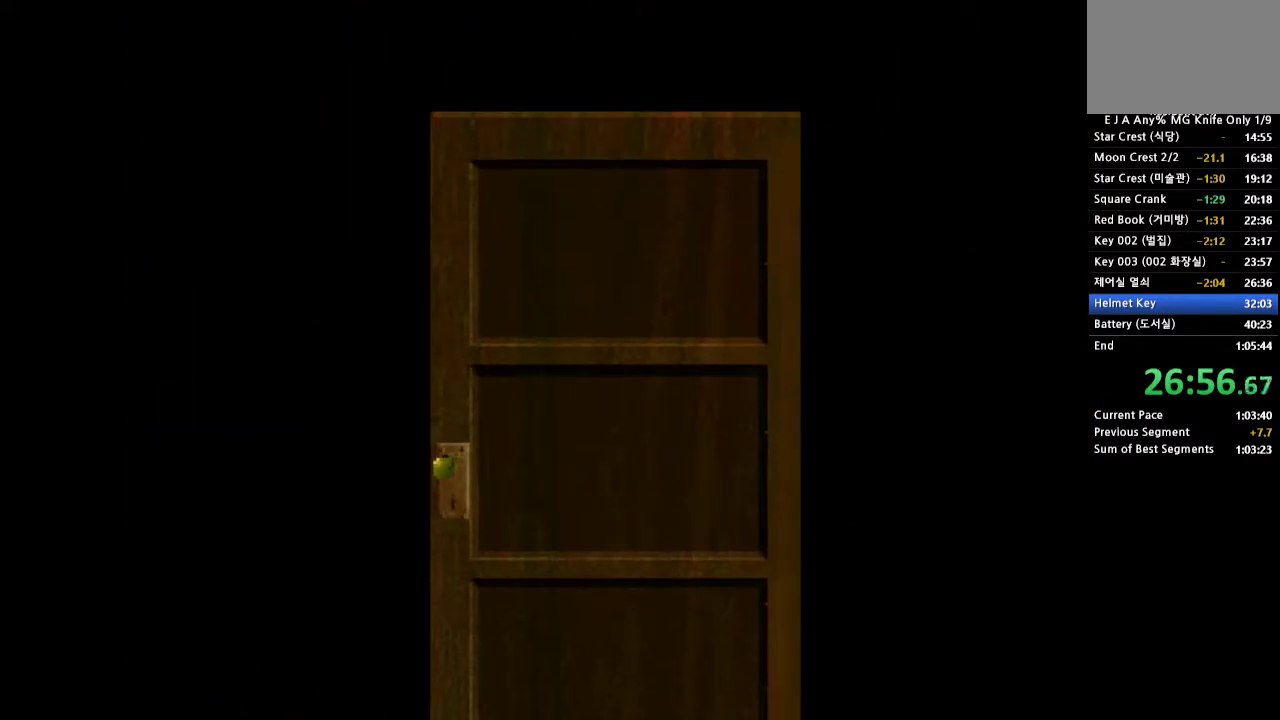
{"buttons": [], "events": []}
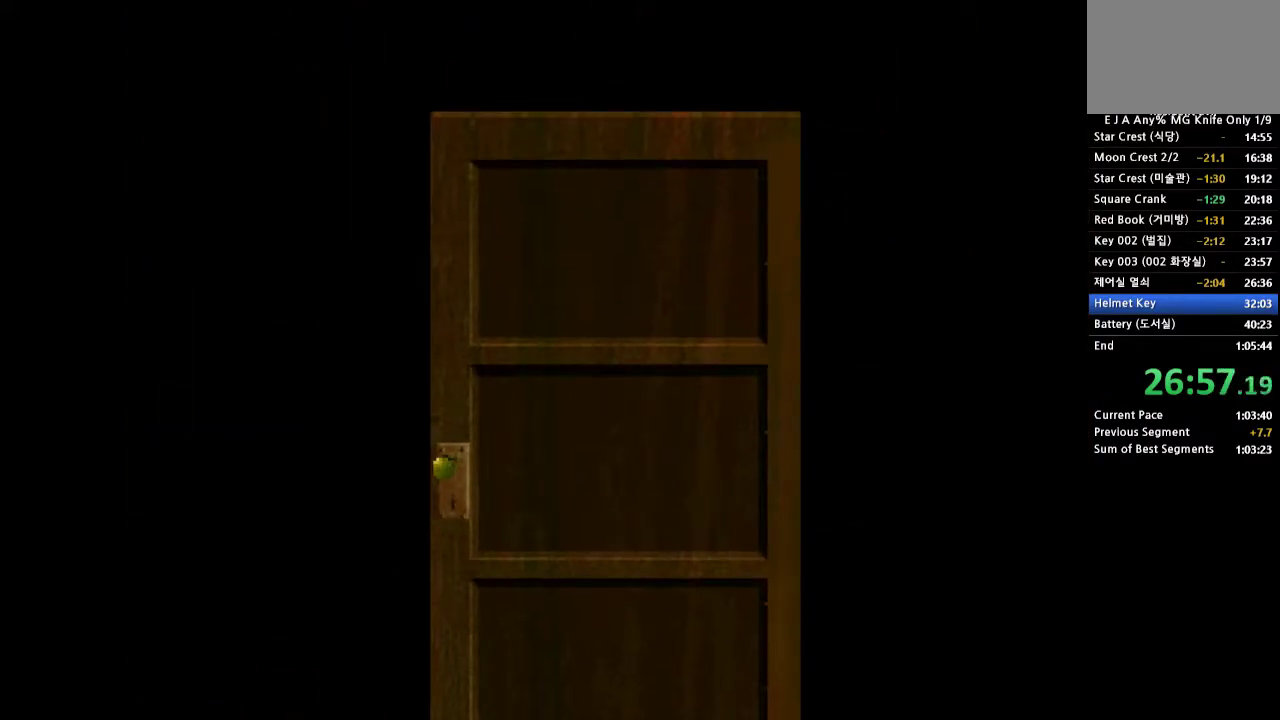
{"buttons": [], "events": []}
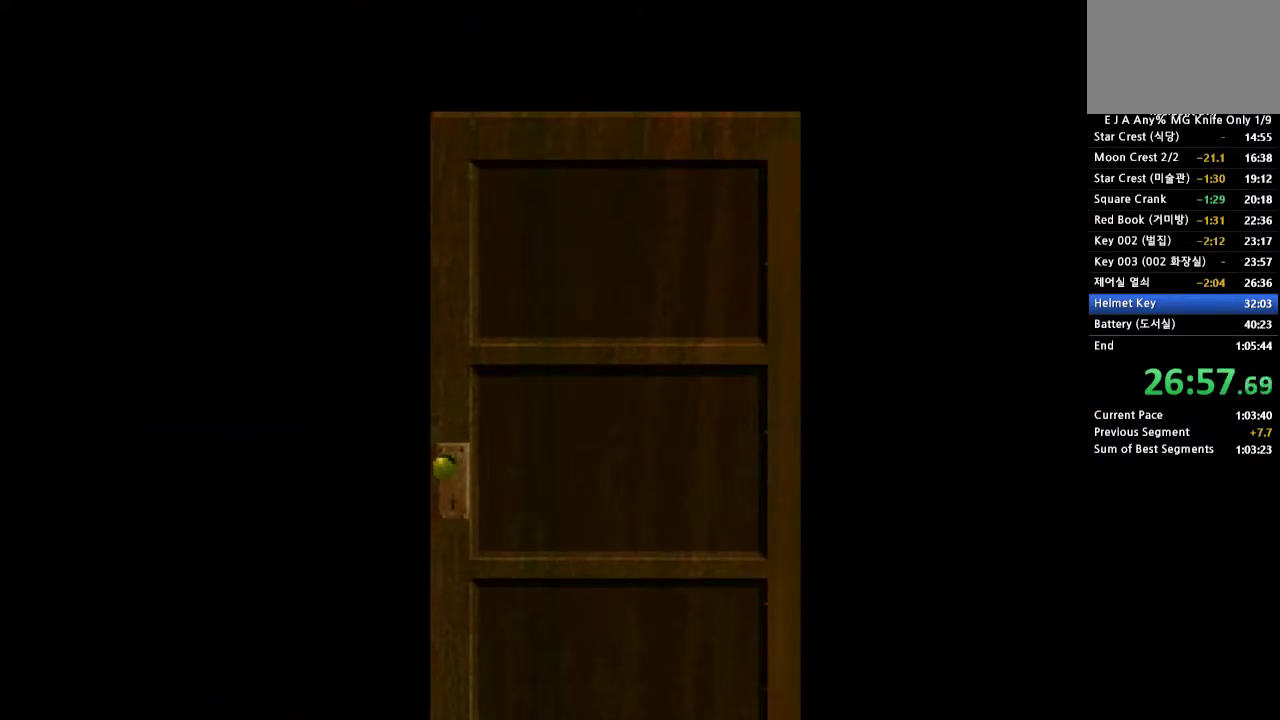
{"buttons": [], "events": []}
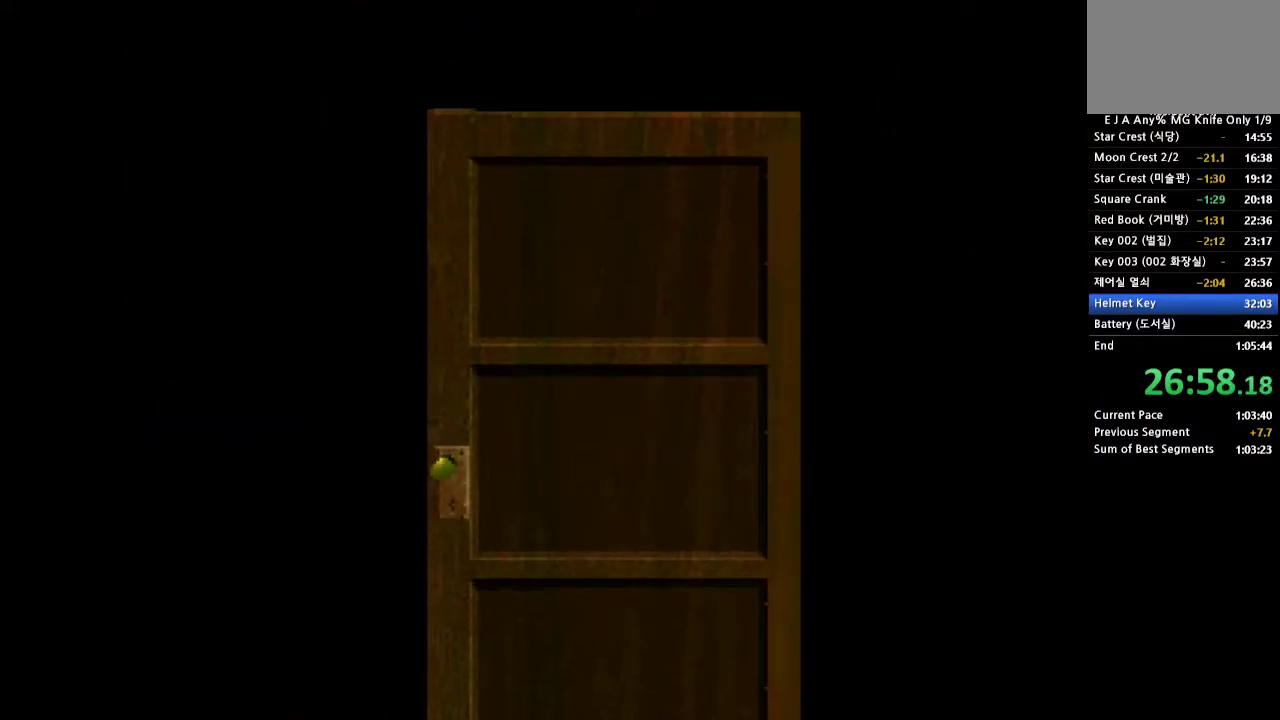
{"buttons": [], "events": []}
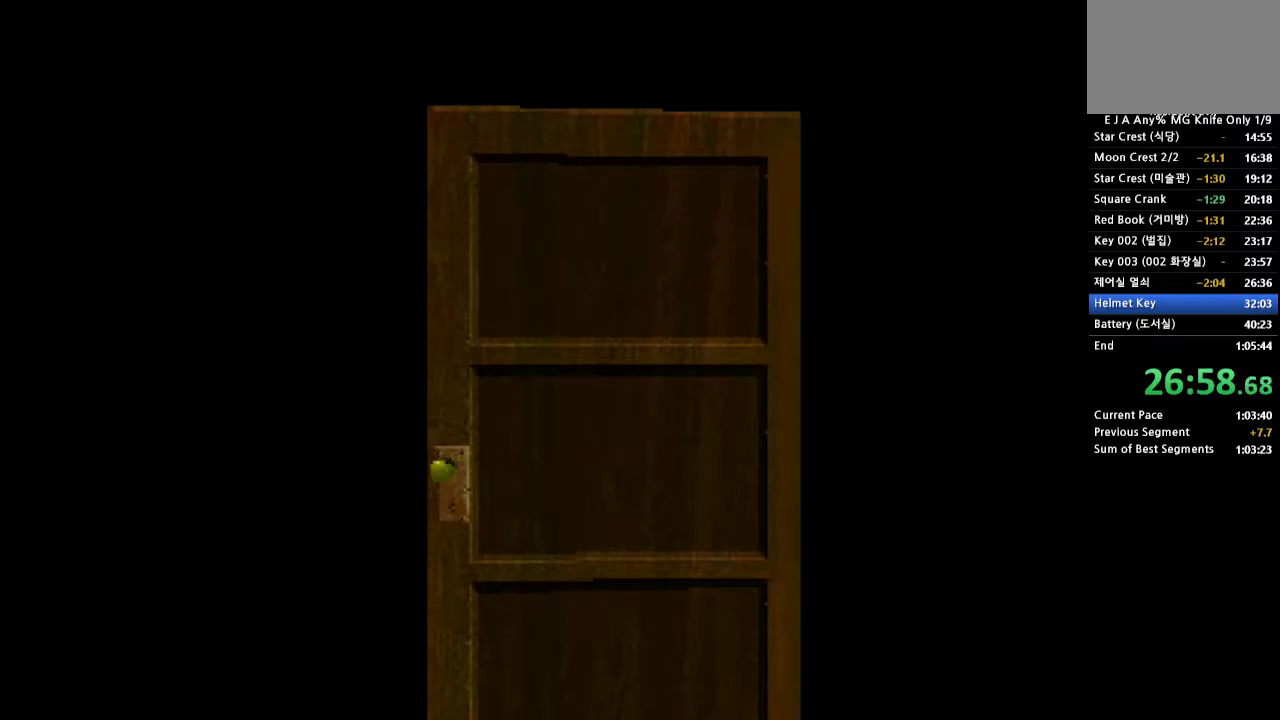
{"buttons": [], "events": []}
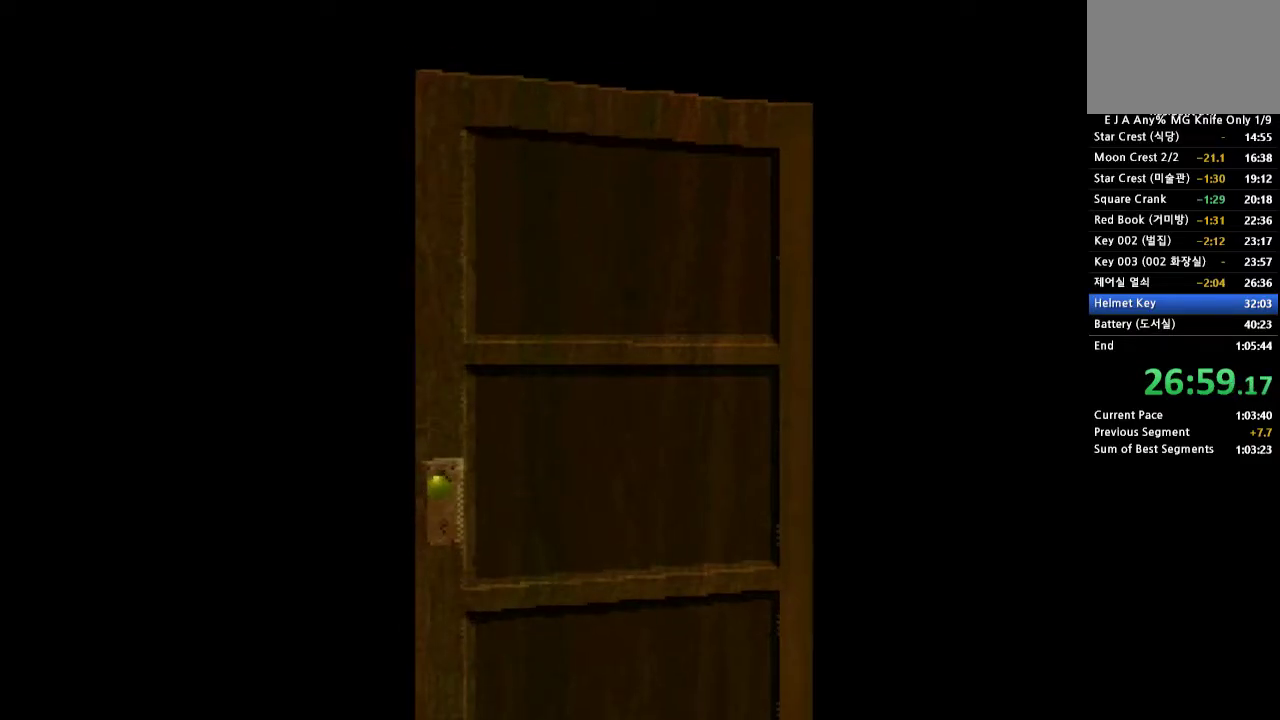
{"buttons": [], "events": []}
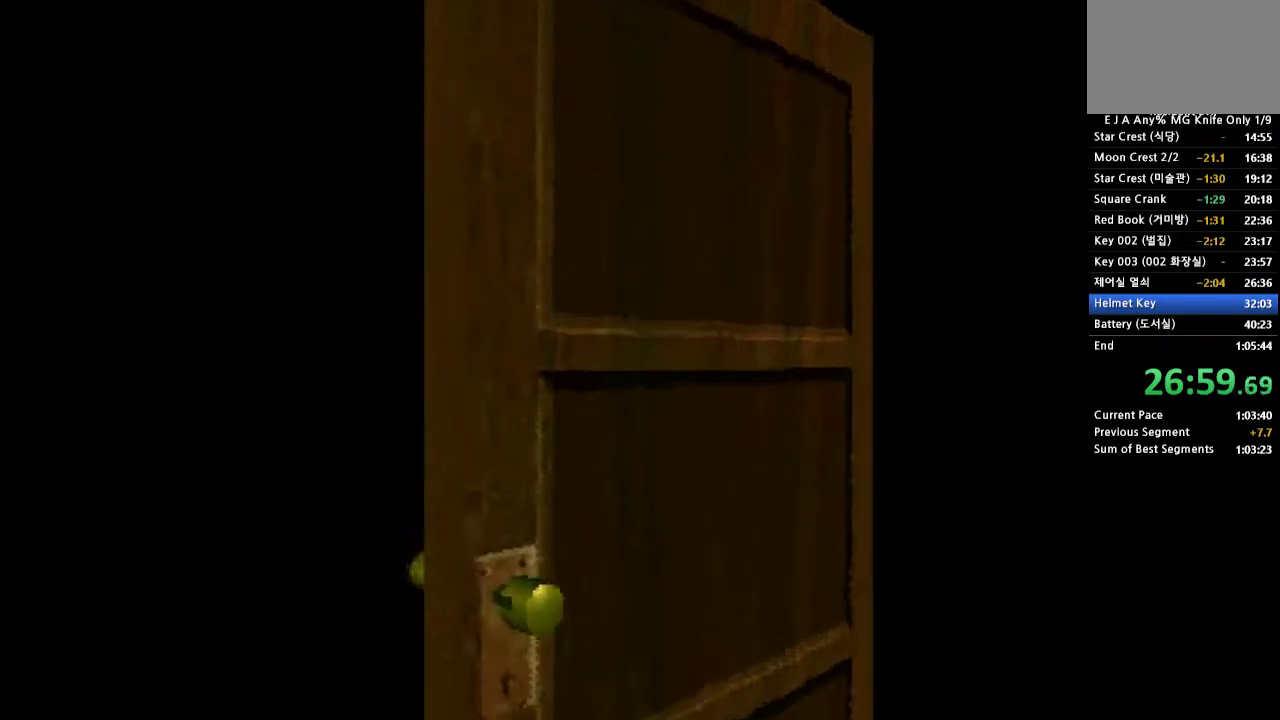
{"buttons": [], "events": []}
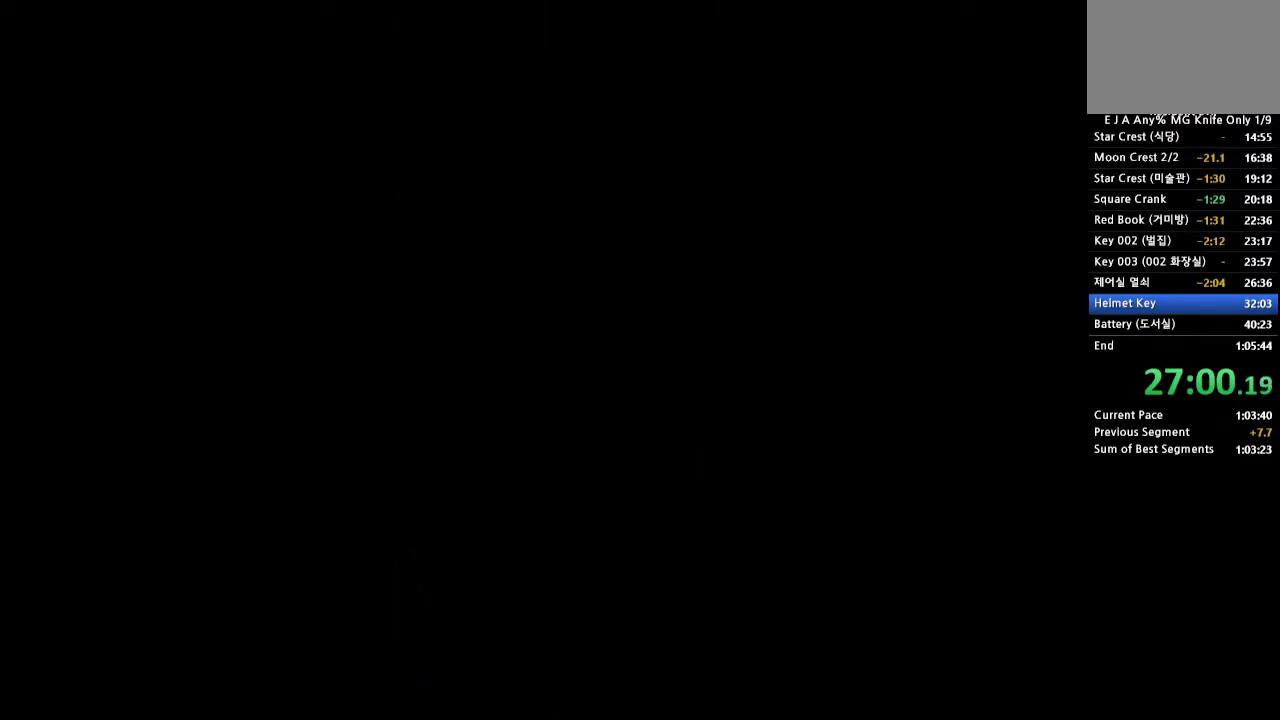
{"buttons": ["CROSS", "DPAD_UP", "DPAD_LEFT"], "events": [[33, "DPAD_UP", "down"], [150, "CROSS", "down"], [333, "DPAD_LEFT", "down"]]}
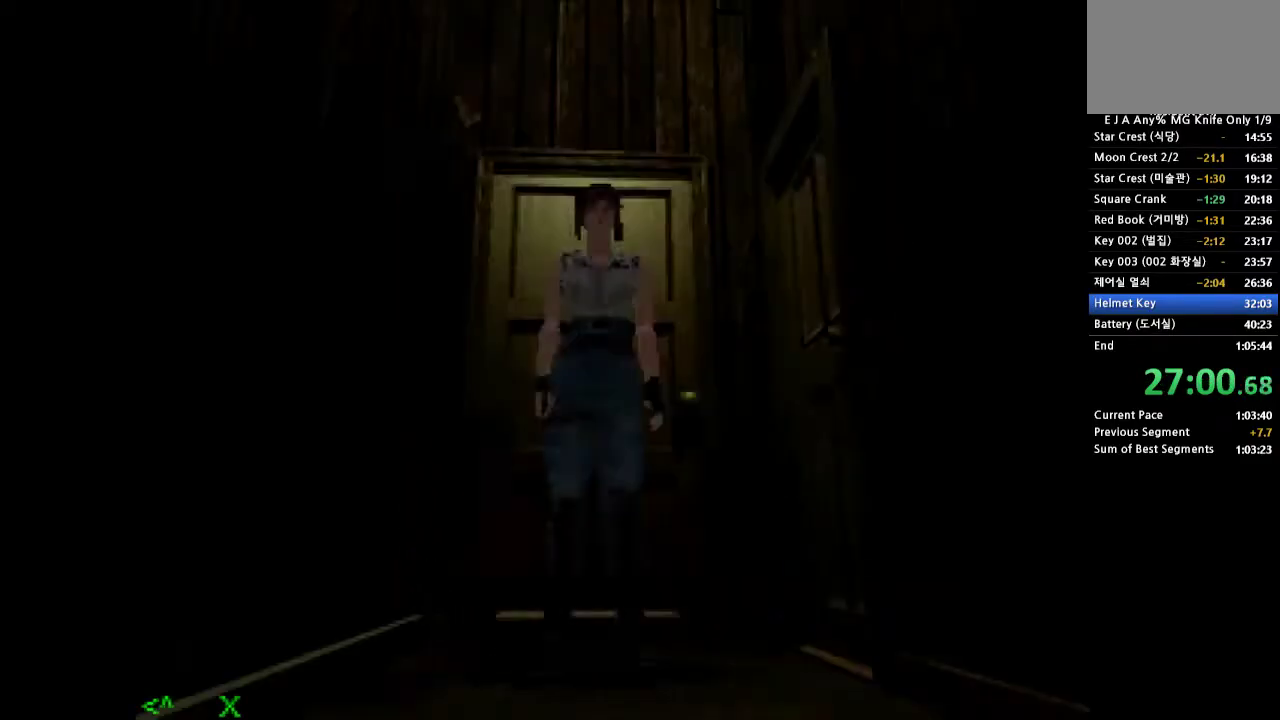
{"buttons": ["CROSS", "DPAD_UP", "DPAD_RIGHT"], "events": [[333, "DPAD_LEFT", "up"], [367, "DPAD_RIGHT", "down"]]}
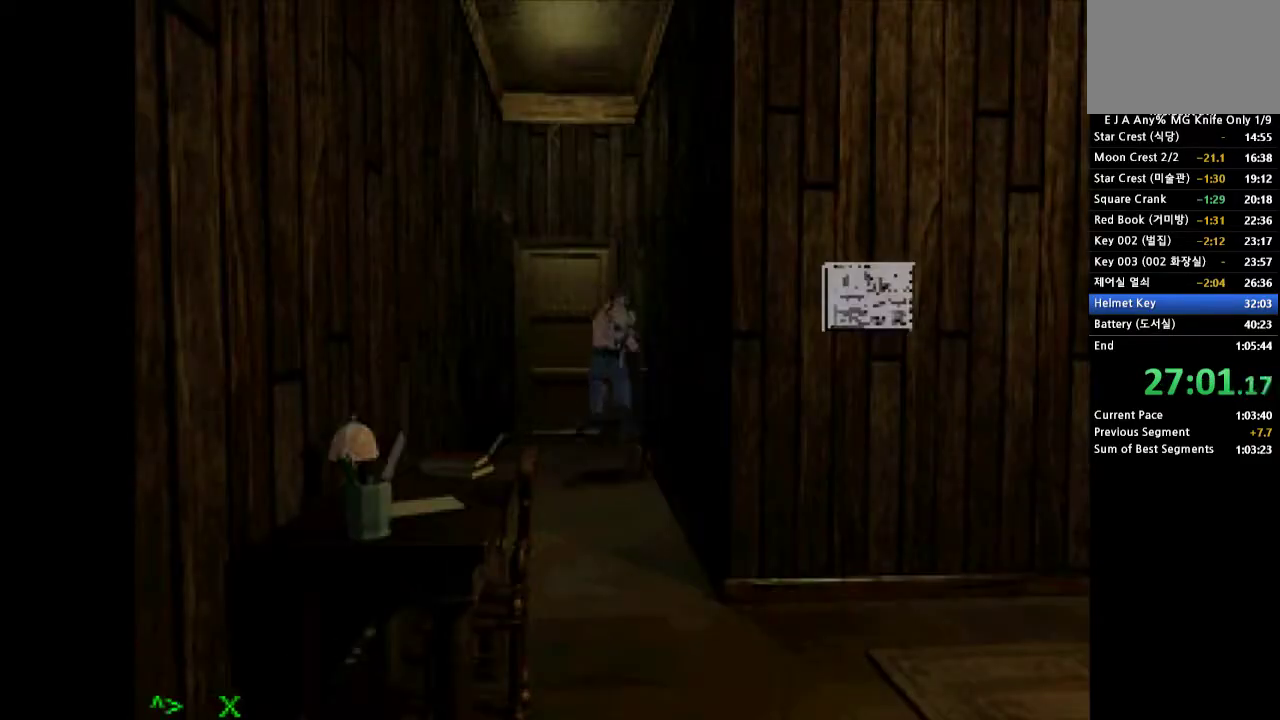
{"buttons": ["CROSS", "DPAD_UP"], "events": [[117, "DPAD_RIGHT", "up"]]}
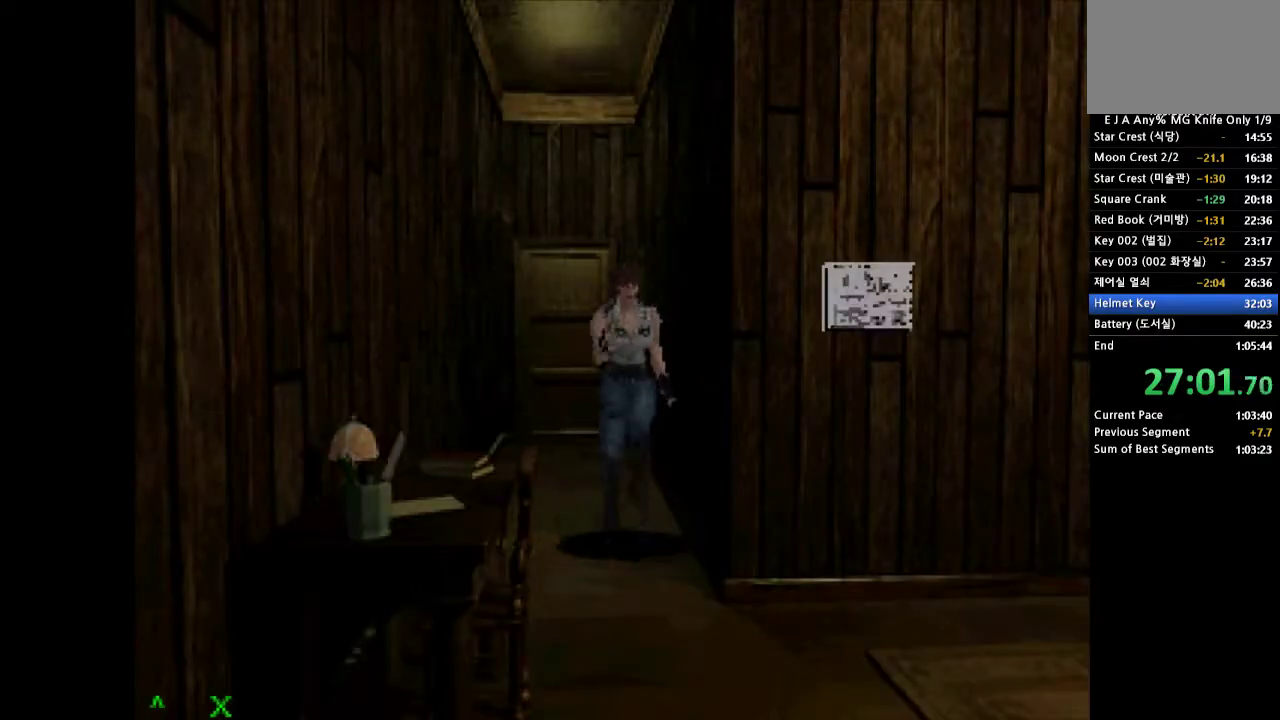
{"buttons": ["CROSS", "DPAD_UP", "DPAD_LEFT"], "events": [[150, "DPAD_LEFT", "down"]]}
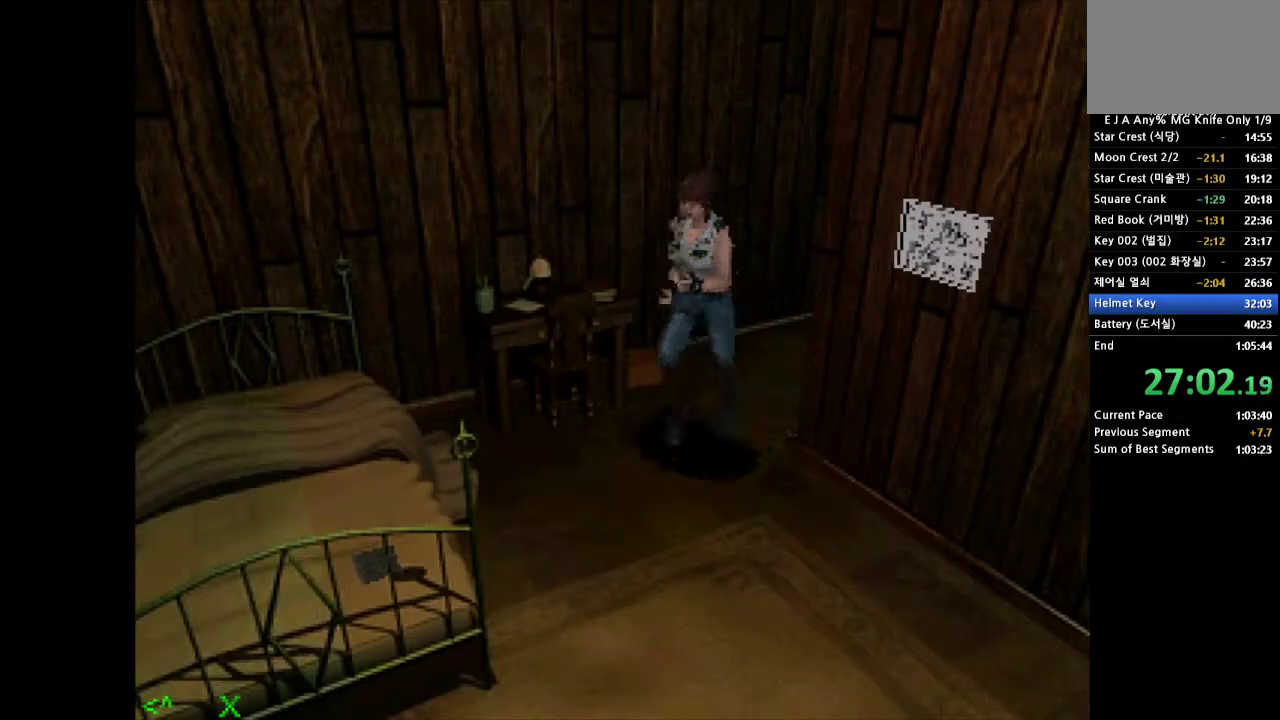
{"buttons": ["DPAD_LEFT"], "events": [[267, "DPAD_UP", "up"], [300, "CROSS", "up"]]}
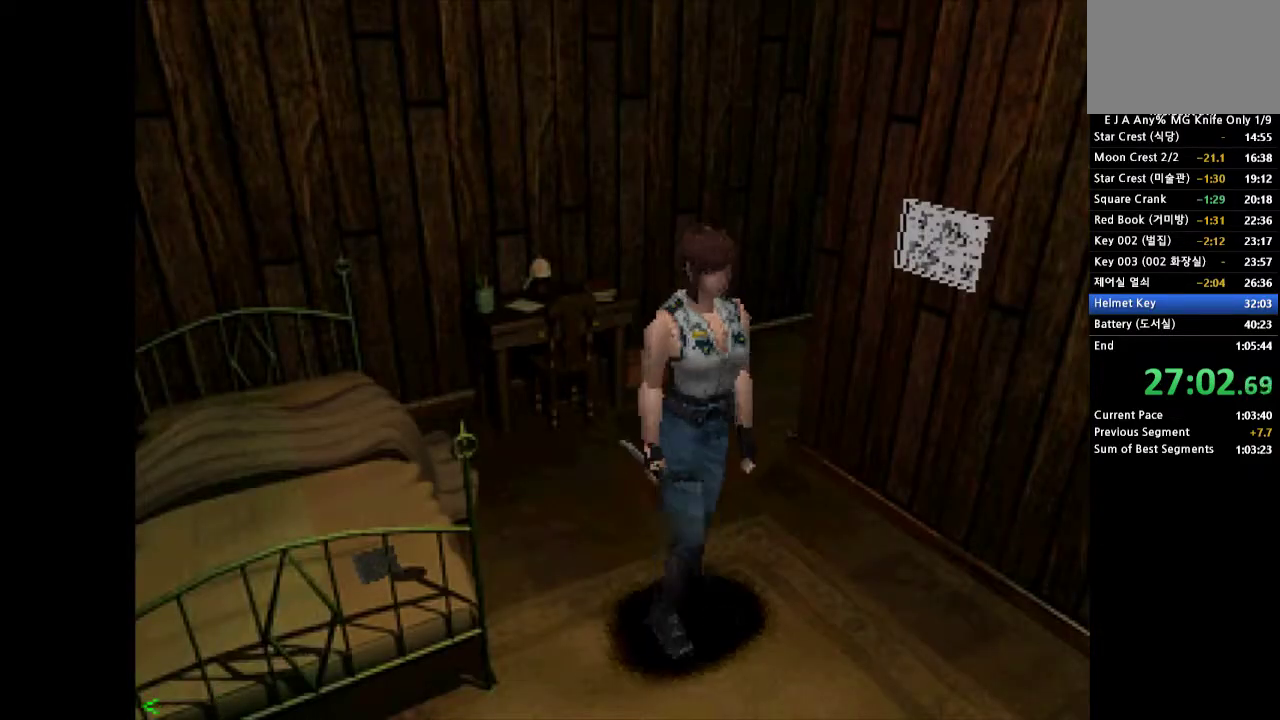
{"buttons": ["CROSS", "DPAD_UP", "DPAD_RIGHT"], "events": [[100, "DPAD_LEFT", "up"], [150, "DPAD_UP", "down"], [233, "CROSS", "down"], [300, "DPAD_RIGHT", "down"]]}
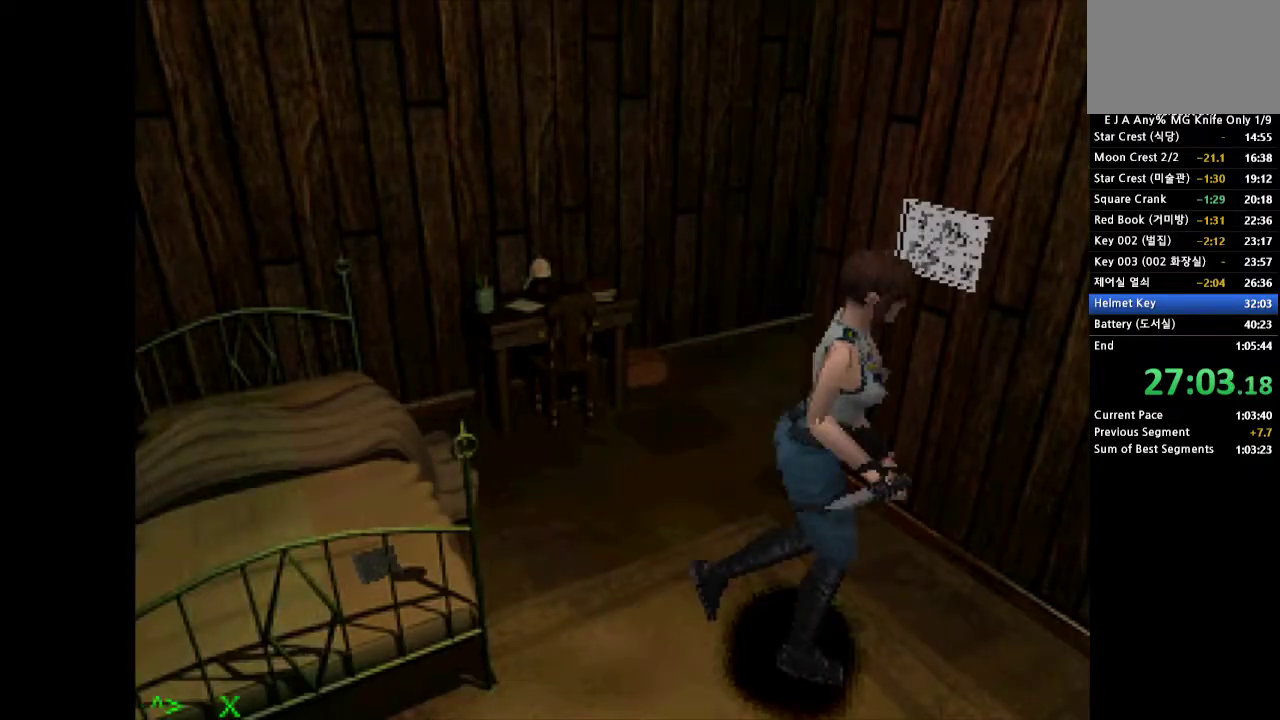
{"buttons": ["DPAD_UP"], "events": [[300, "DPAD_RIGHT", "up"], [367, "CROSS", "up"]]}
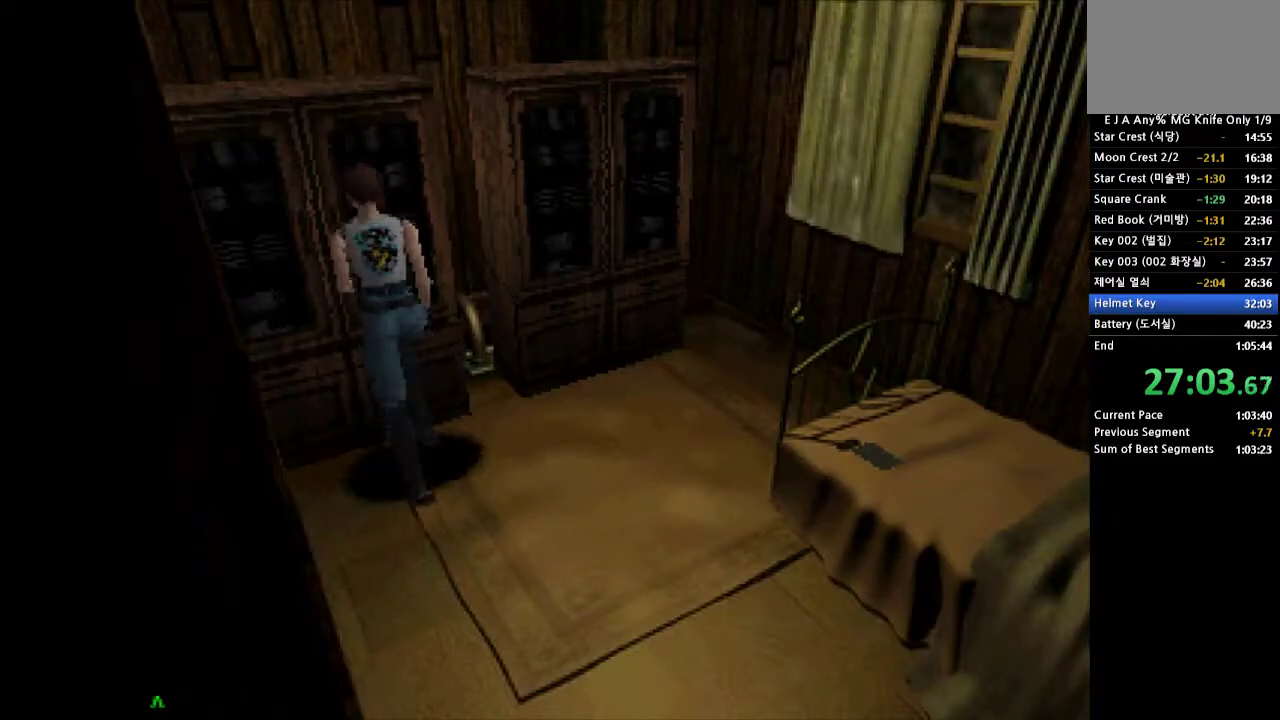
{"buttons": ["DPAD_UP"], "events": []}
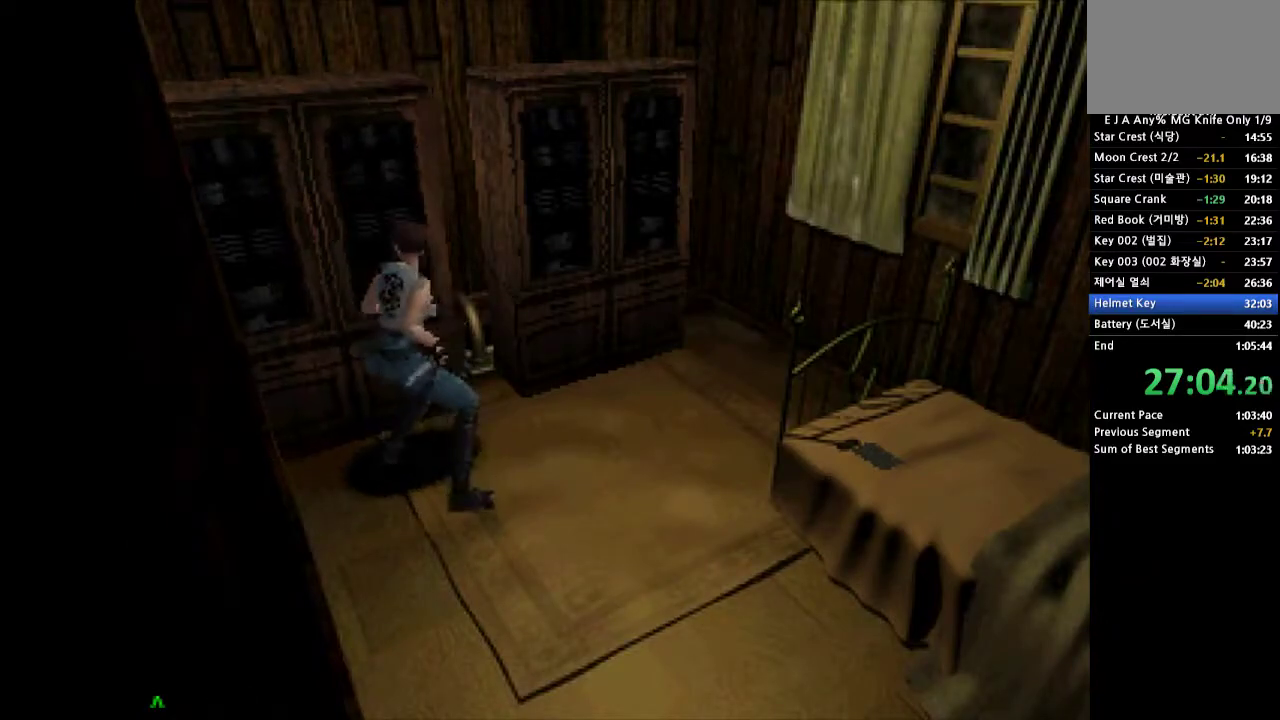
{"buttons": [], "events": [[450, "DPAD_UP", "up"]]}
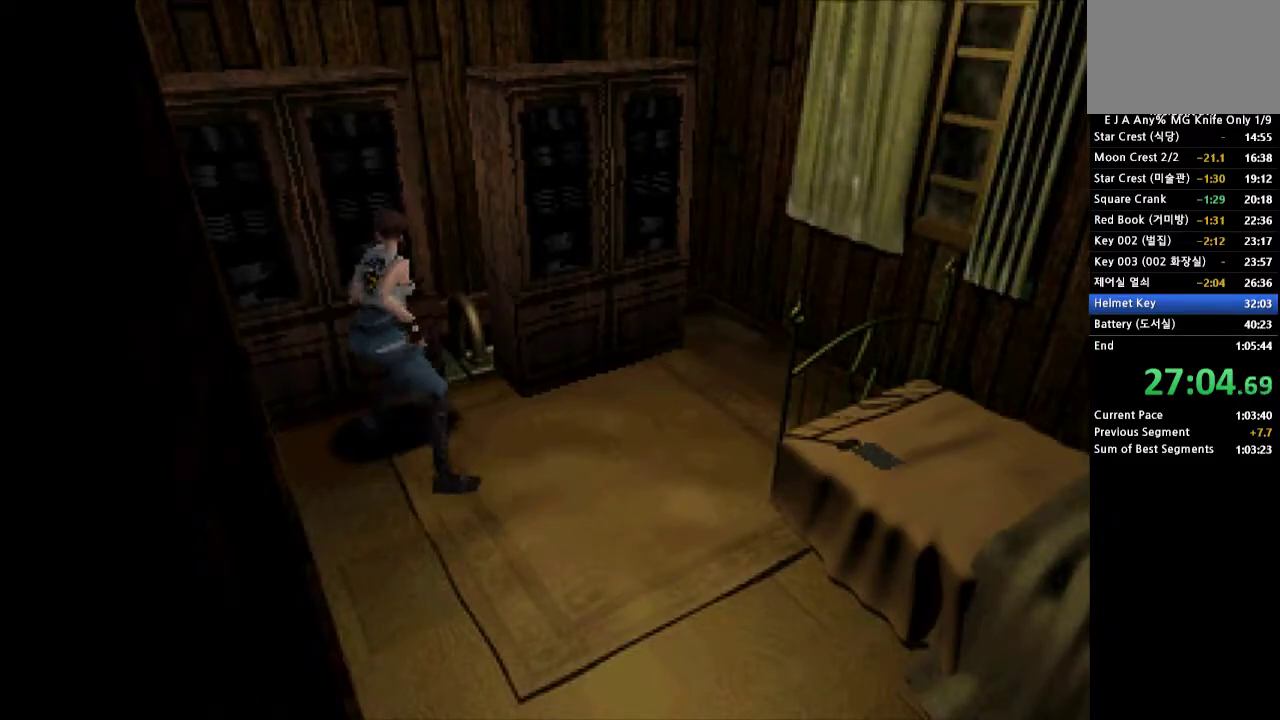
{"buttons": ["DPAD_RIGHT"], "events": [[100, "DPAD_RIGHT", "down"]]}
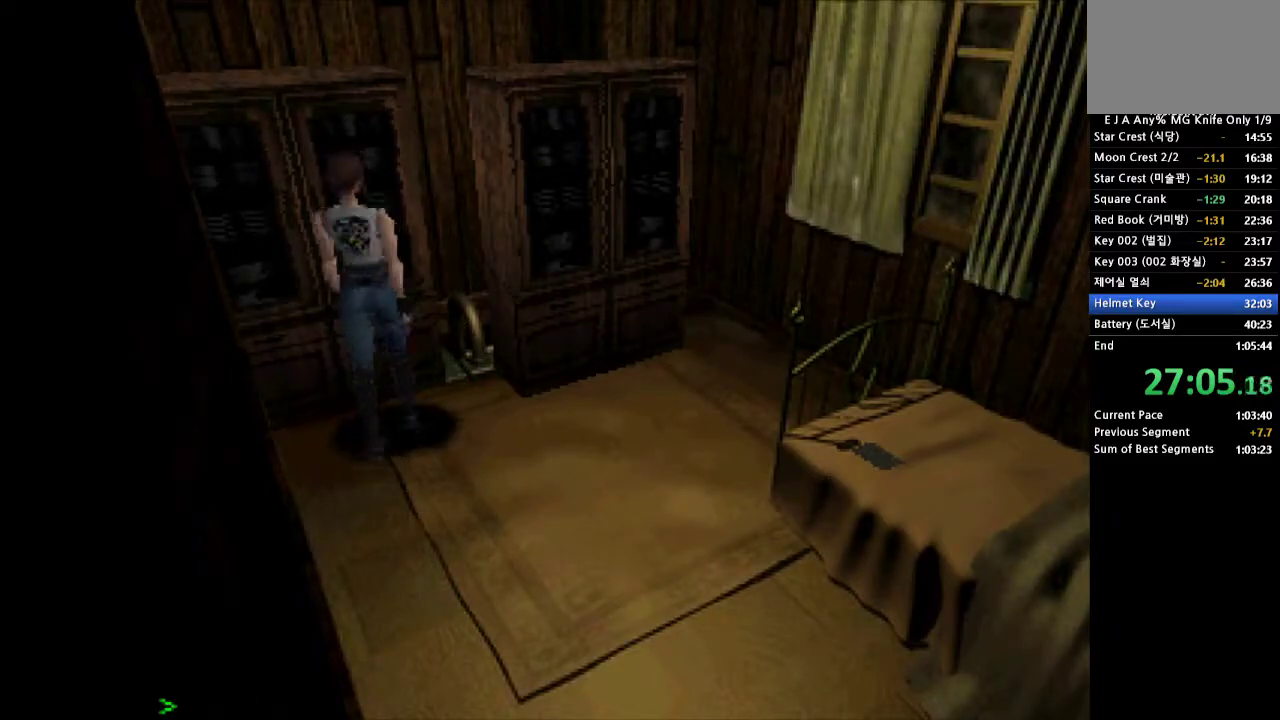
{"buttons": ["DPAD_UP"], "events": [[33, "DPAD_RIGHT", "up"], [133, "DPAD_UP", "down"], [150, "CROSS", "down"], [383, "CROSS", "up"]]}
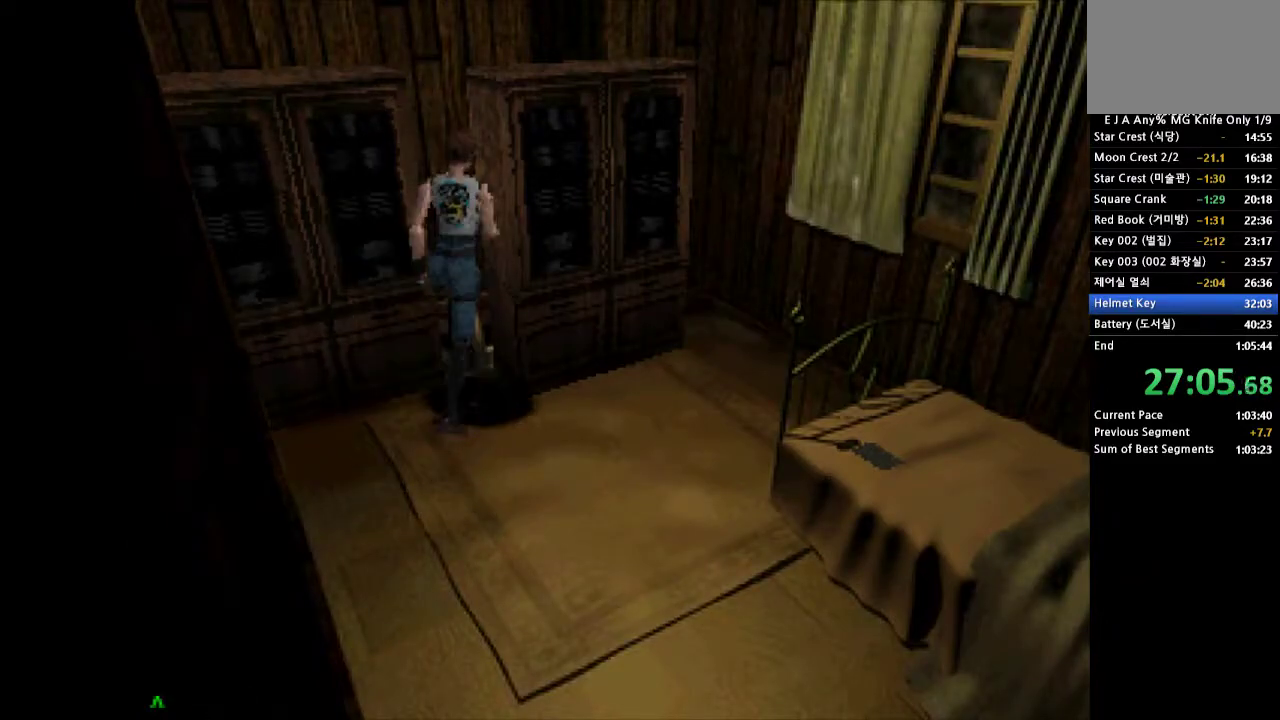
{"buttons": ["DPAD_UP"], "events": [[67, "DPAD_RIGHT", "down"], [267, "DPAD_RIGHT", "up"]]}
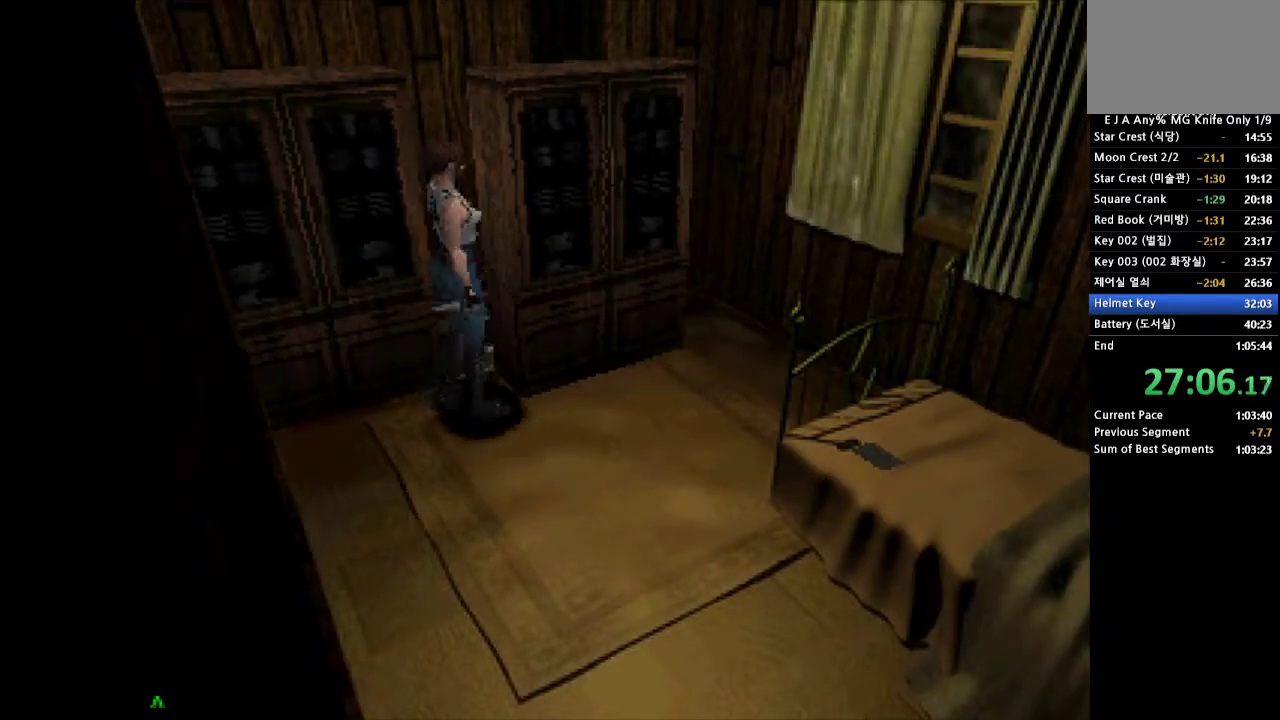
{"buttons": ["DPAD_UP"], "events": []}
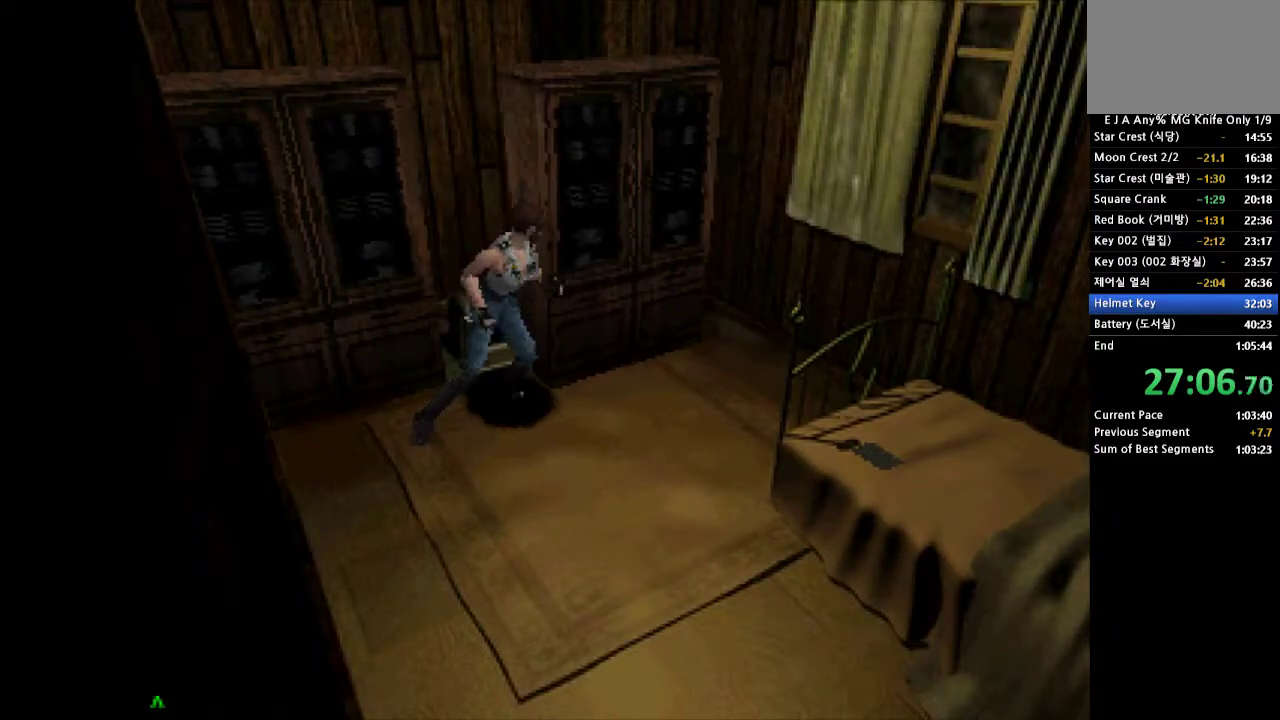
{"buttons": ["DPAD_LEFT"], "events": [[350, "DPAD_UP", "up"], [400, "DPAD_LEFT", "down"]]}
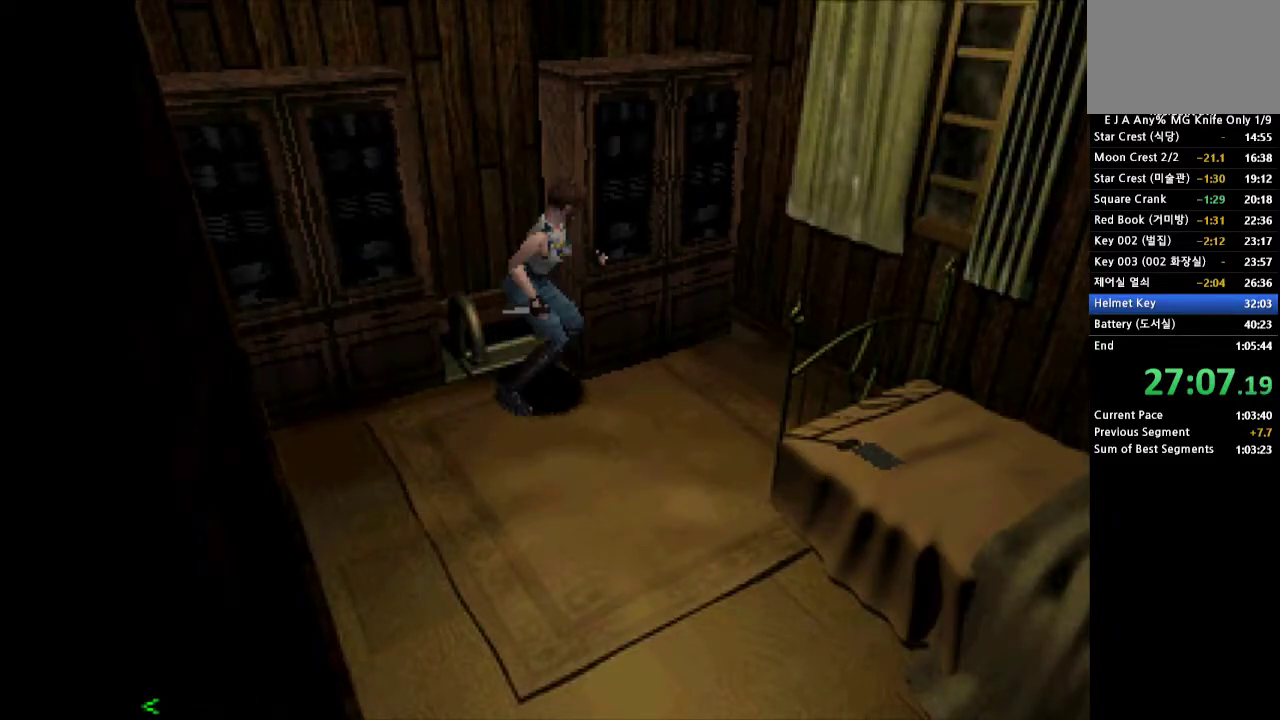
{"buttons": [], "events": [[367, "SQUARE", "down"], [483, "DPAD_LEFT", "up"], [500, "SQUARE", "up"]]}
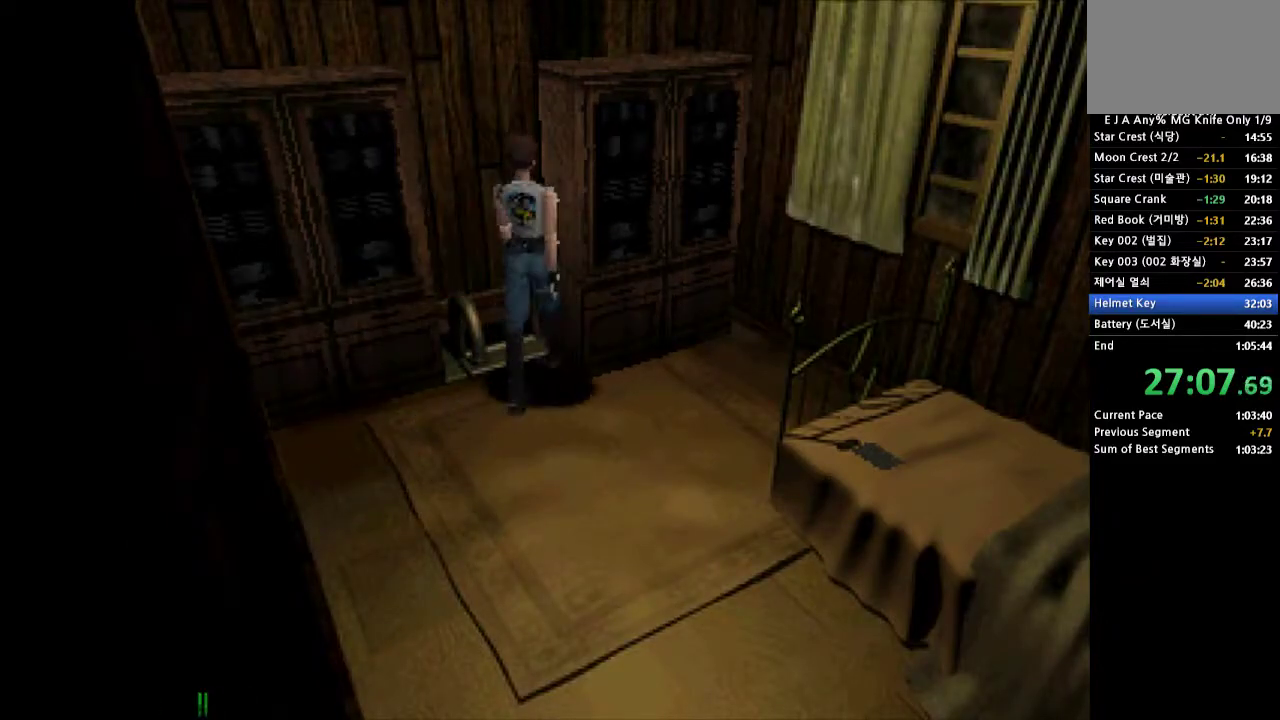
{"buttons": ["SQUARE"], "events": [[50, "SQUARE", "down"]]}
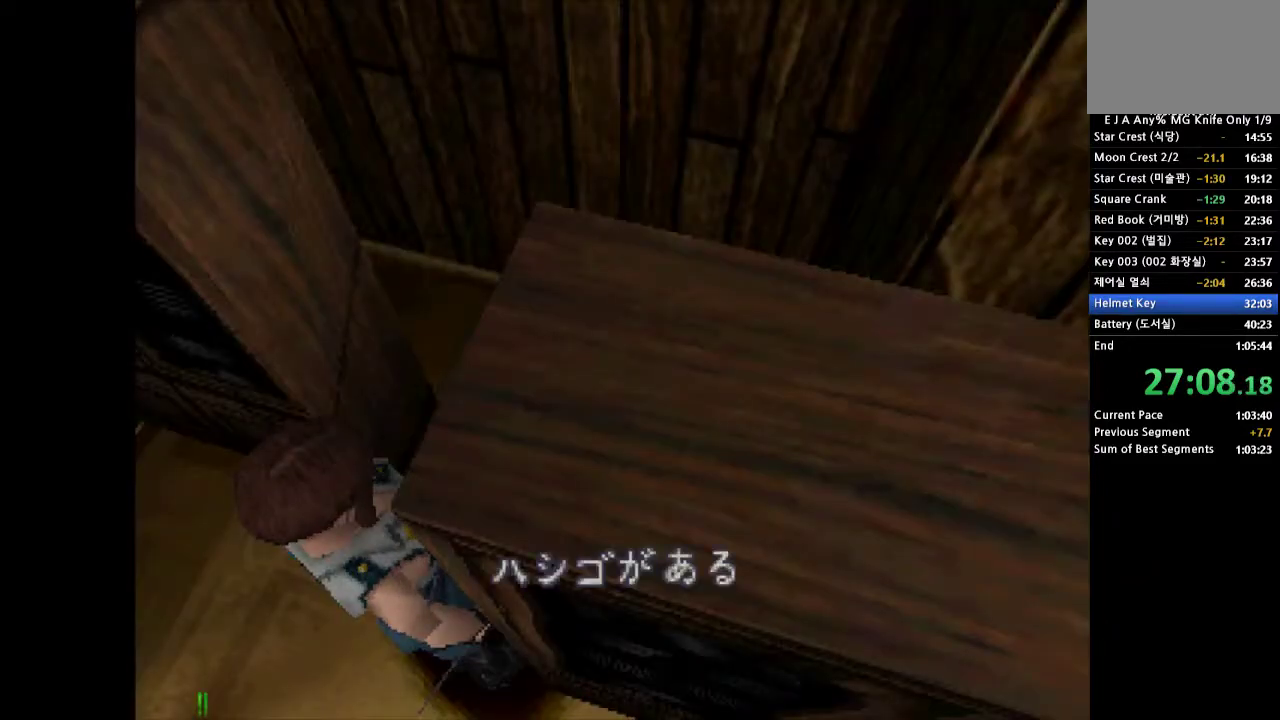
{"buttons": ["SQUARE"], "events": [[317, "SQUARE", "up"], [383, "SQUARE", "down"], [450, "SQUARE", "up"], [500, "SQUARE", "down"]]}
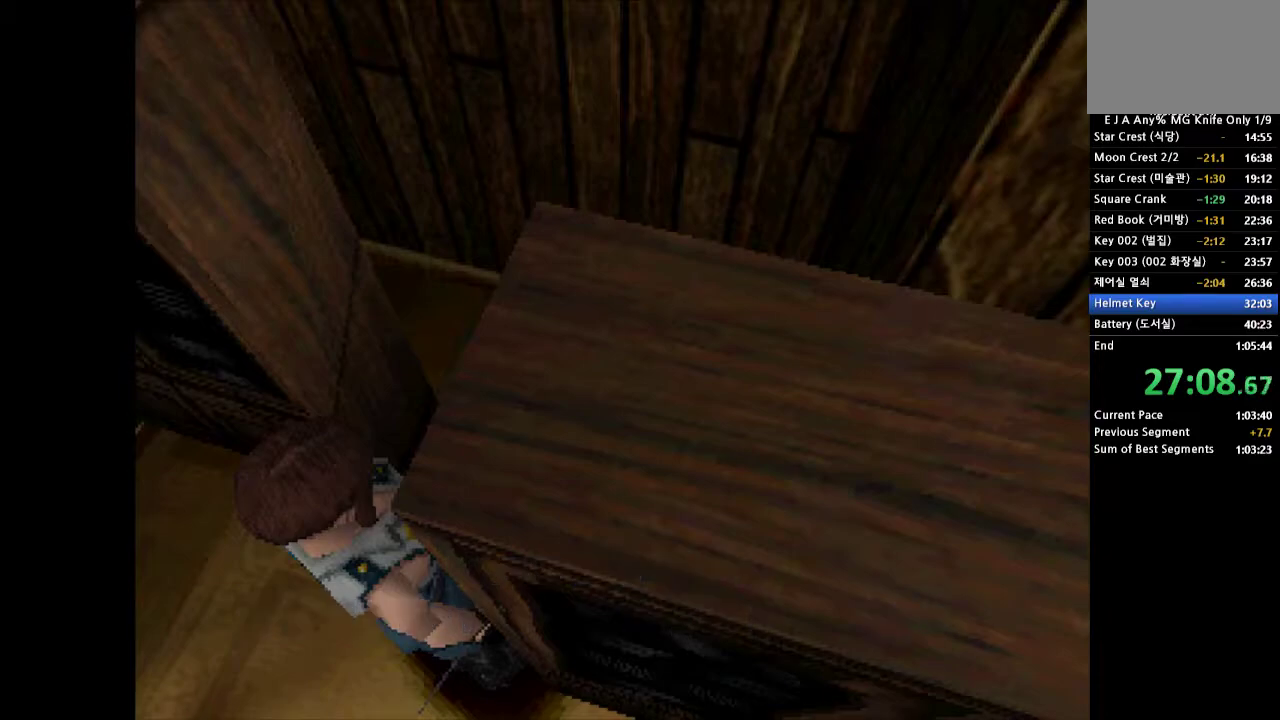
{"buttons": [], "events": [[117, "SQUARE", "up"]]}